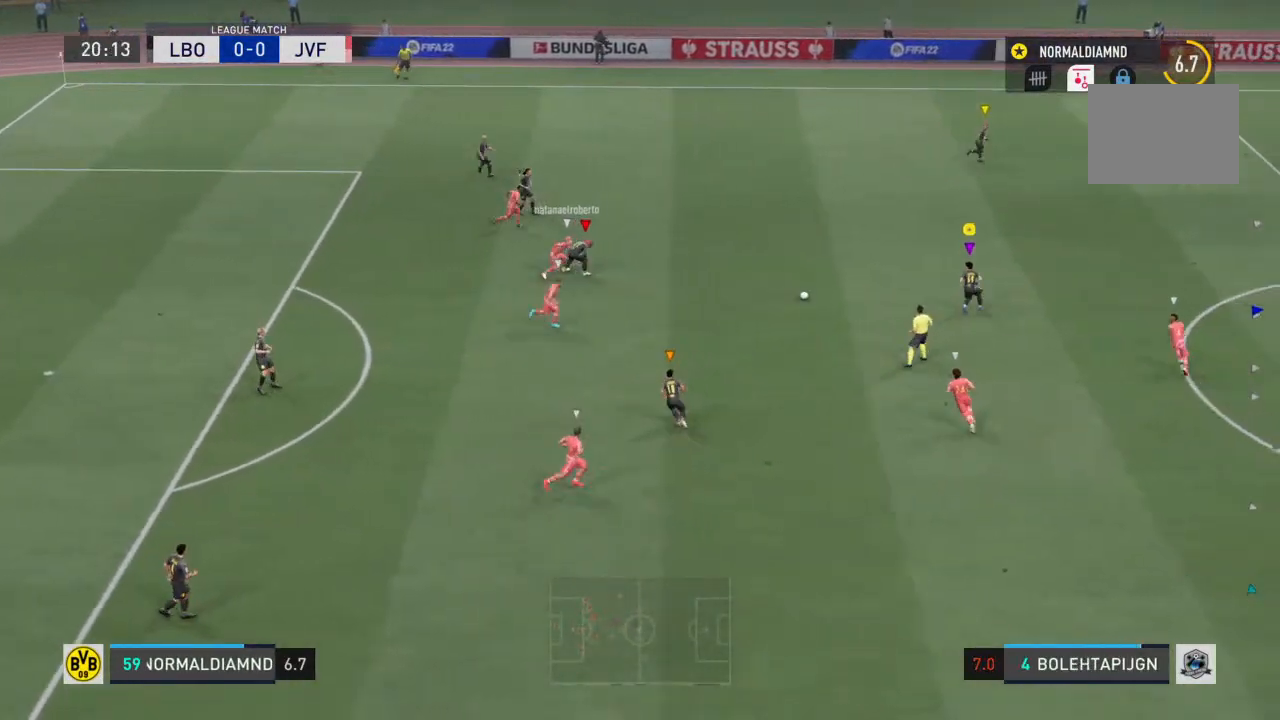
Gameplay with a controller (PlayStation layout); each line is a JSON object with the inputs held at the frame after it. "events" lists button and stick changes between this image and that frame as [ms after this image, input, new state], when the widget could be followed in between. Not read: L3 R3.
{"buttons": [], "left_stick": "up-right", "right_stick": "center", "events": [[233, "CROSS", "down"], [433, "CROSS", "up"]]}
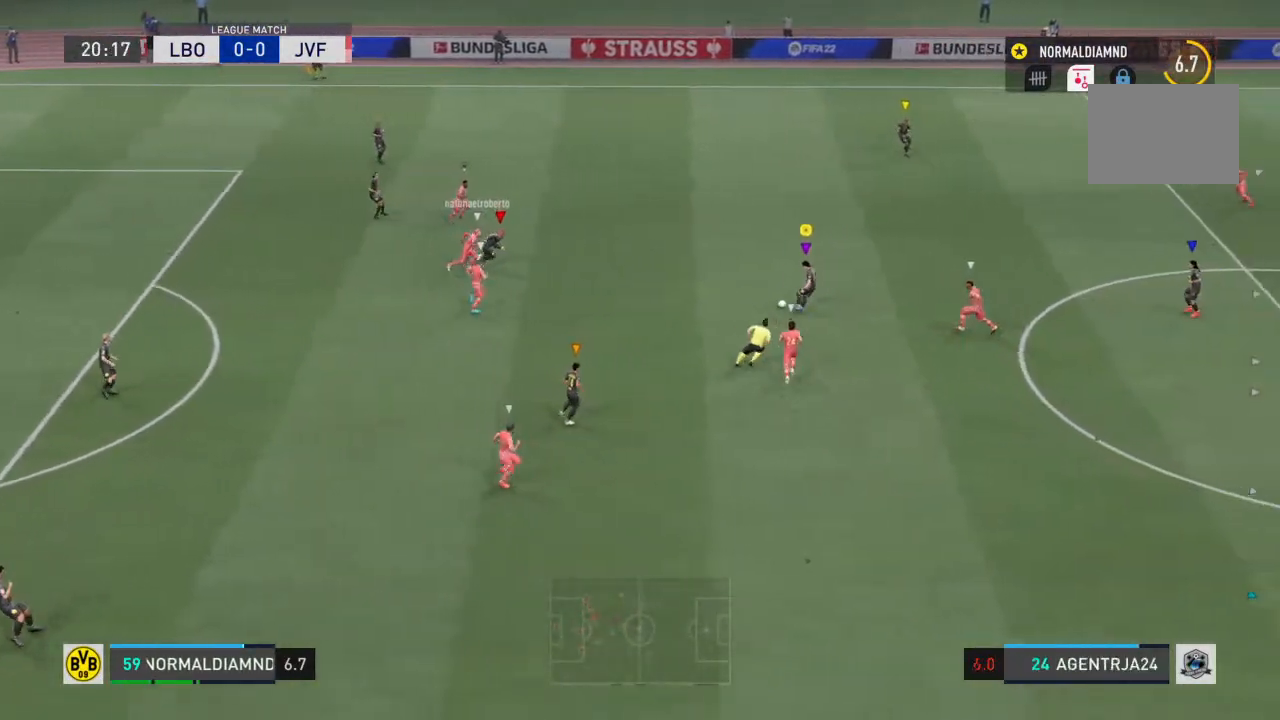
{"buttons": [], "left_stick": "up-right", "right_stick": "center", "events": []}
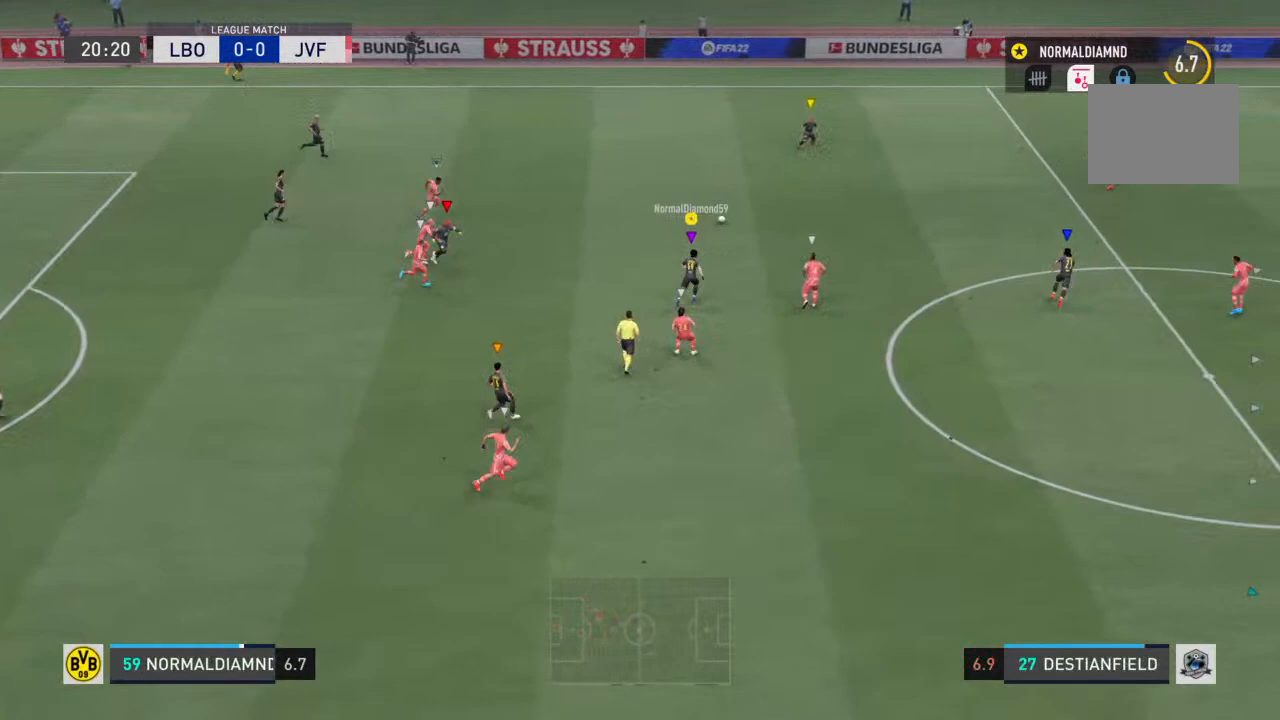
{"buttons": ["R2"], "left_stick": "right", "right_stick": "center", "events": [[100, "R2", "down"], [333, "left_stick", "right"]]}
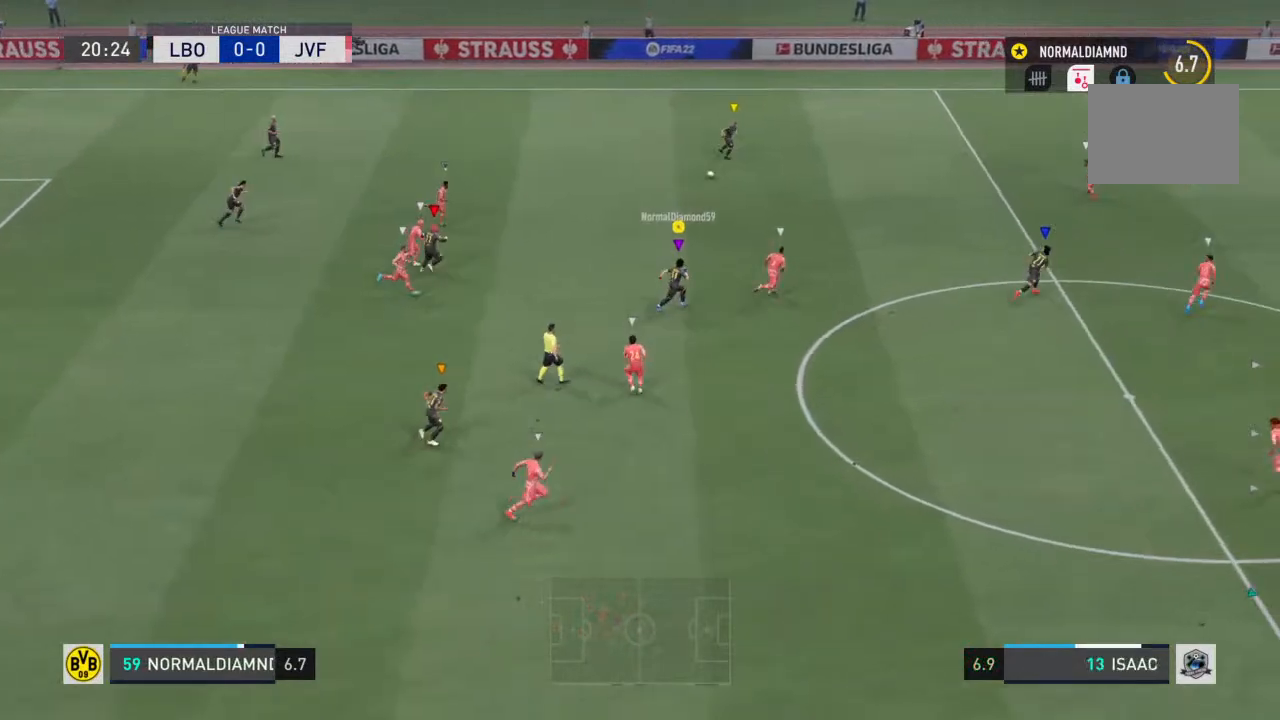
{"buttons": ["R2"], "left_stick": "right", "right_stick": "center", "events": []}
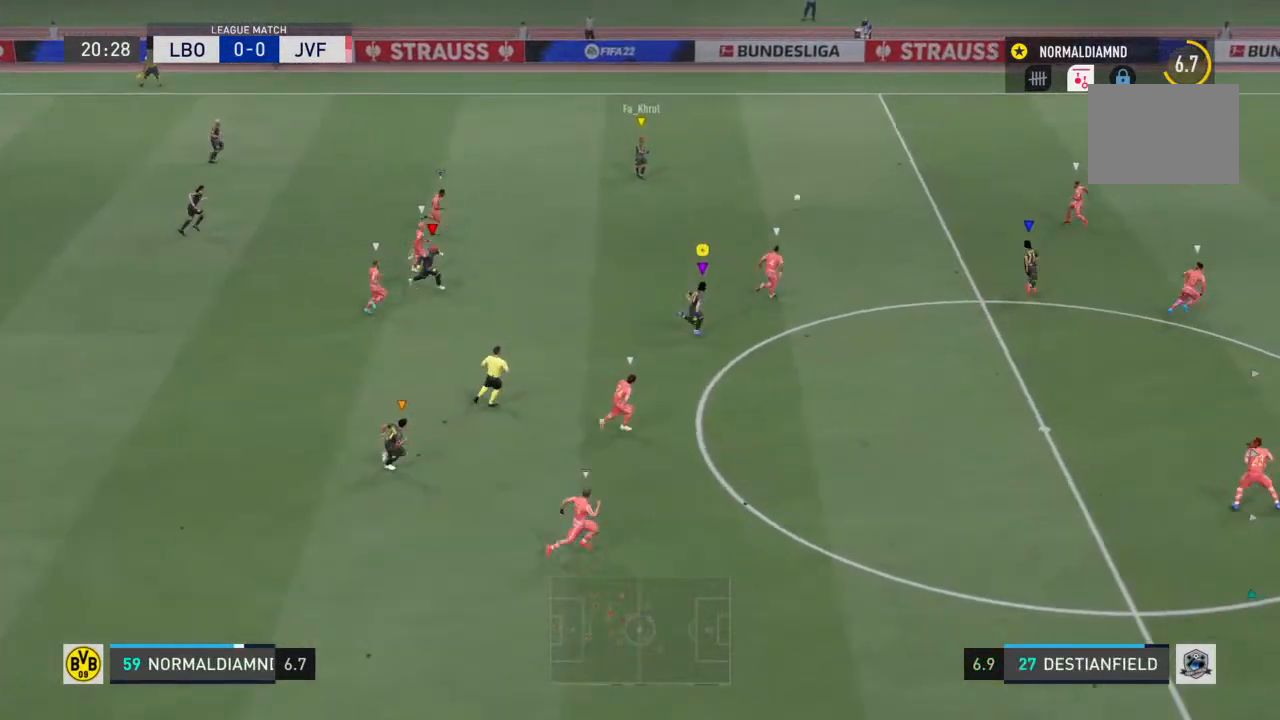
{"buttons": ["R2"], "left_stick": "down-right", "right_stick": "center", "events": [[267, "left_stick", "down-right"]]}
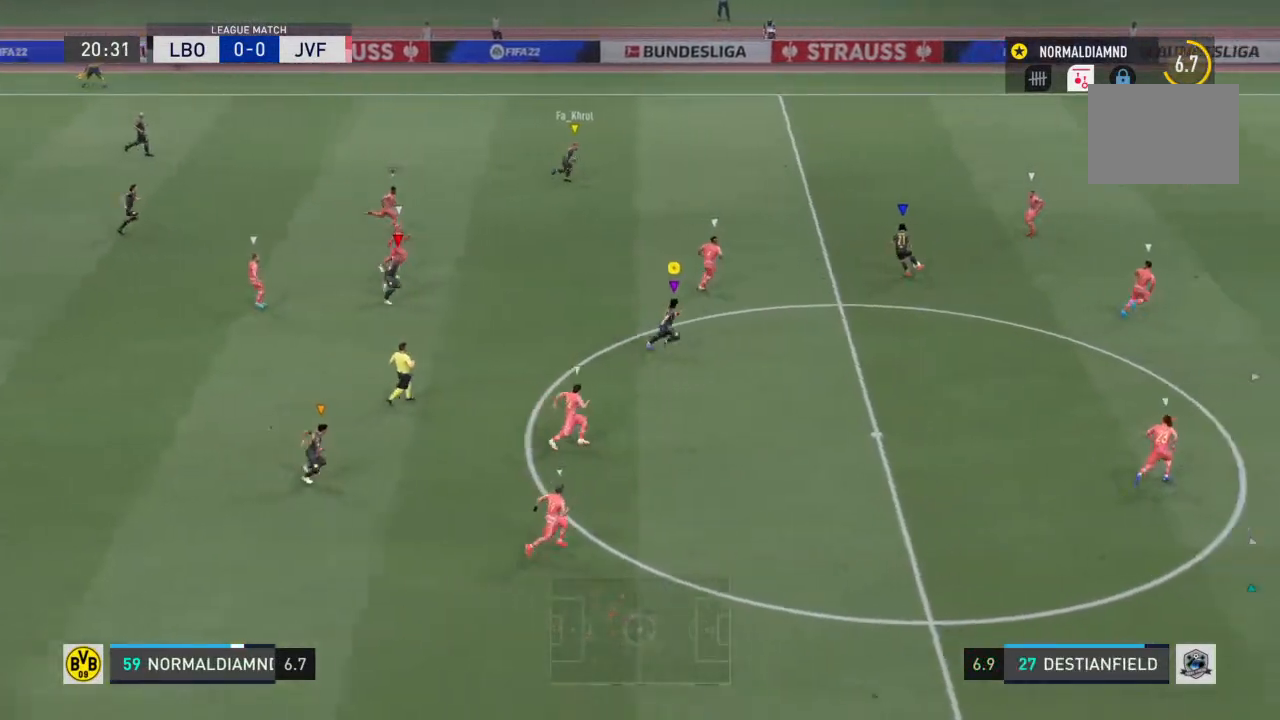
{"buttons": ["R2"], "left_stick": "right", "right_stick": "center", "events": [[433, "left_stick", "right"]]}
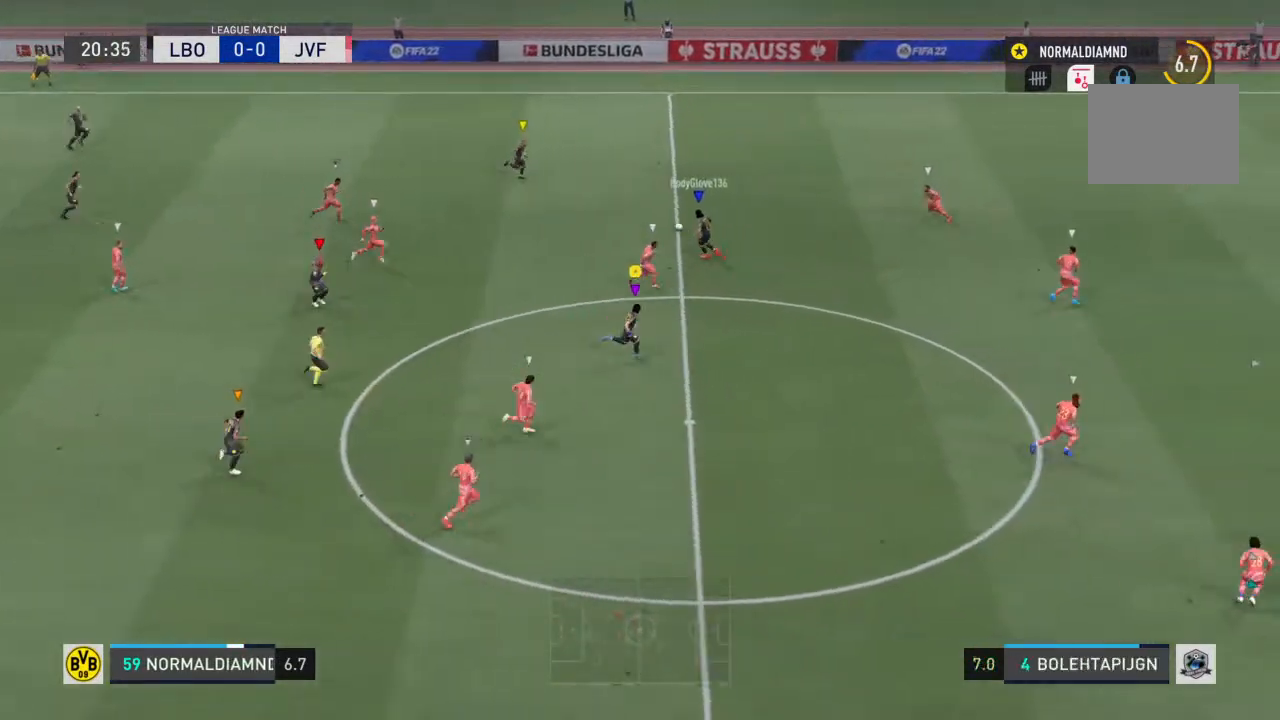
{"buttons": ["R2"], "left_stick": "up-right", "right_stick": "center", "events": [[333, "left_stick", "up-right"]]}
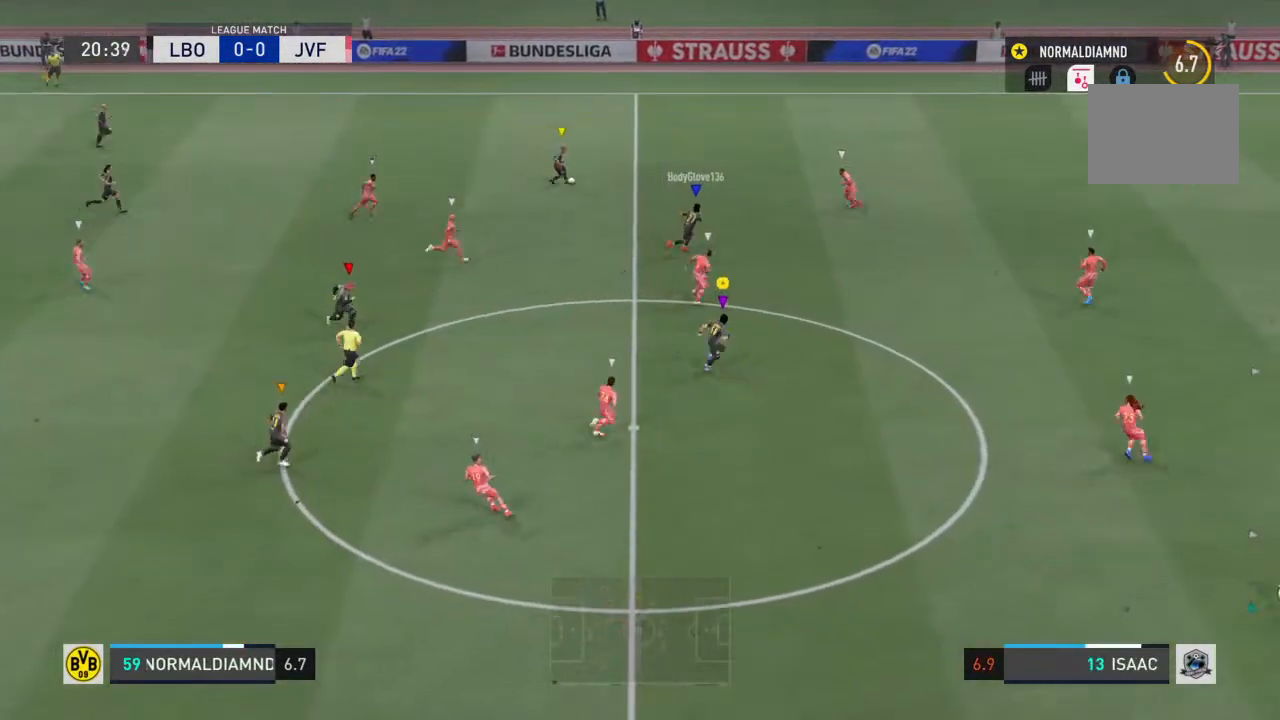
{"buttons": ["R2"], "left_stick": "up-right", "right_stick": "center", "events": []}
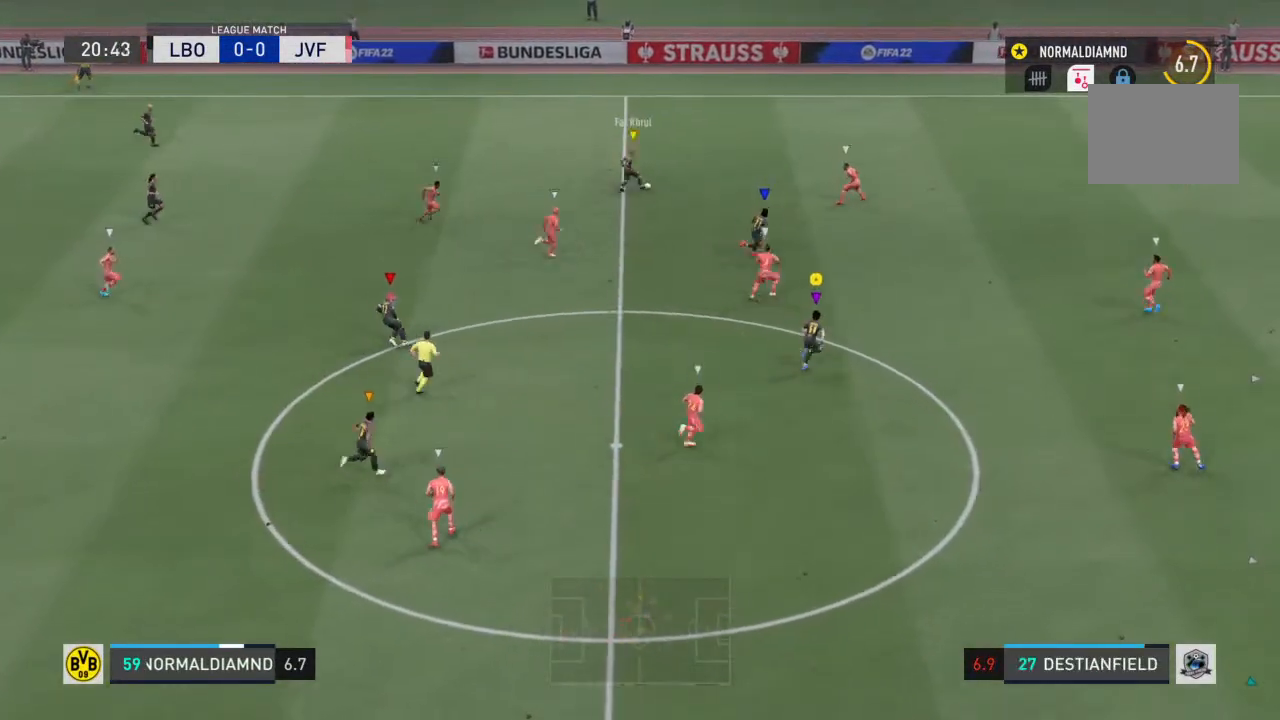
{"buttons": ["R2"], "left_stick": "up-right", "right_stick": "center", "events": []}
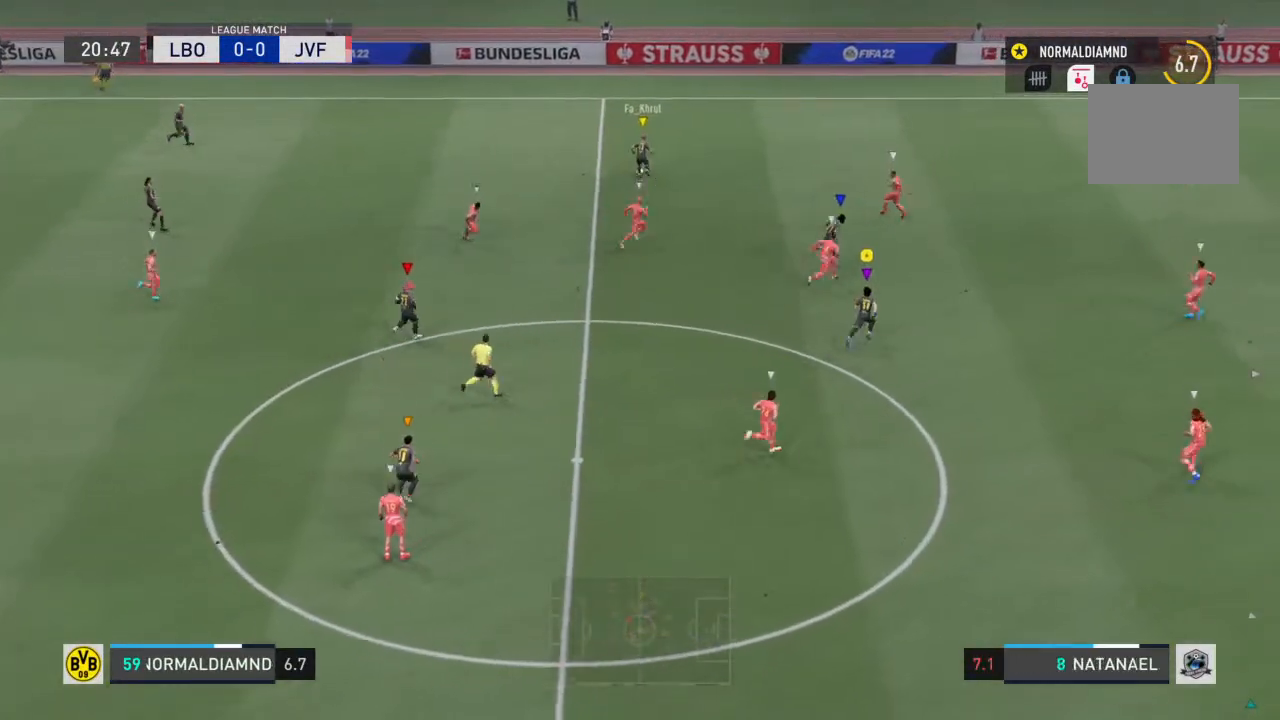
{"buttons": ["R2"], "left_stick": "up", "right_stick": "center", "events": [[67, "R2", "up"], [167, "R2", "down"], [500, "left_stick", "up"]]}
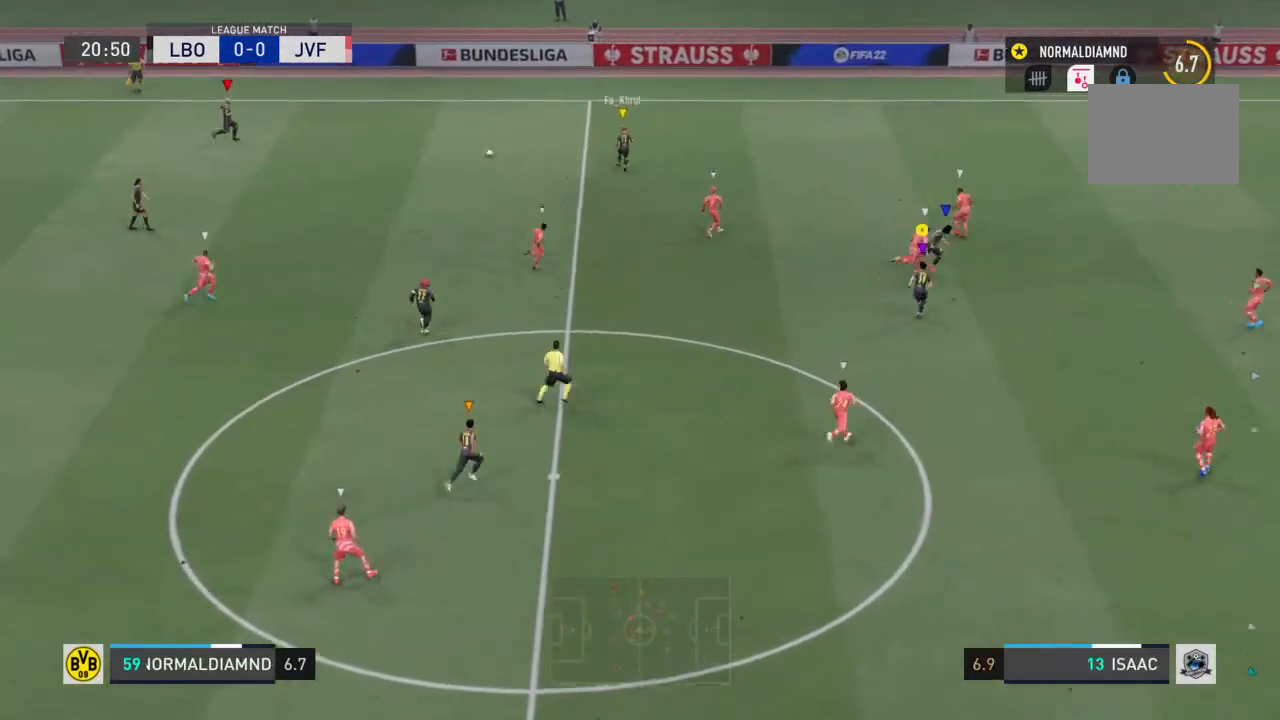
{"buttons": ["R2"], "left_stick": "up-left", "right_stick": "center", "events": [[333, "left_stick", "up-left"]]}
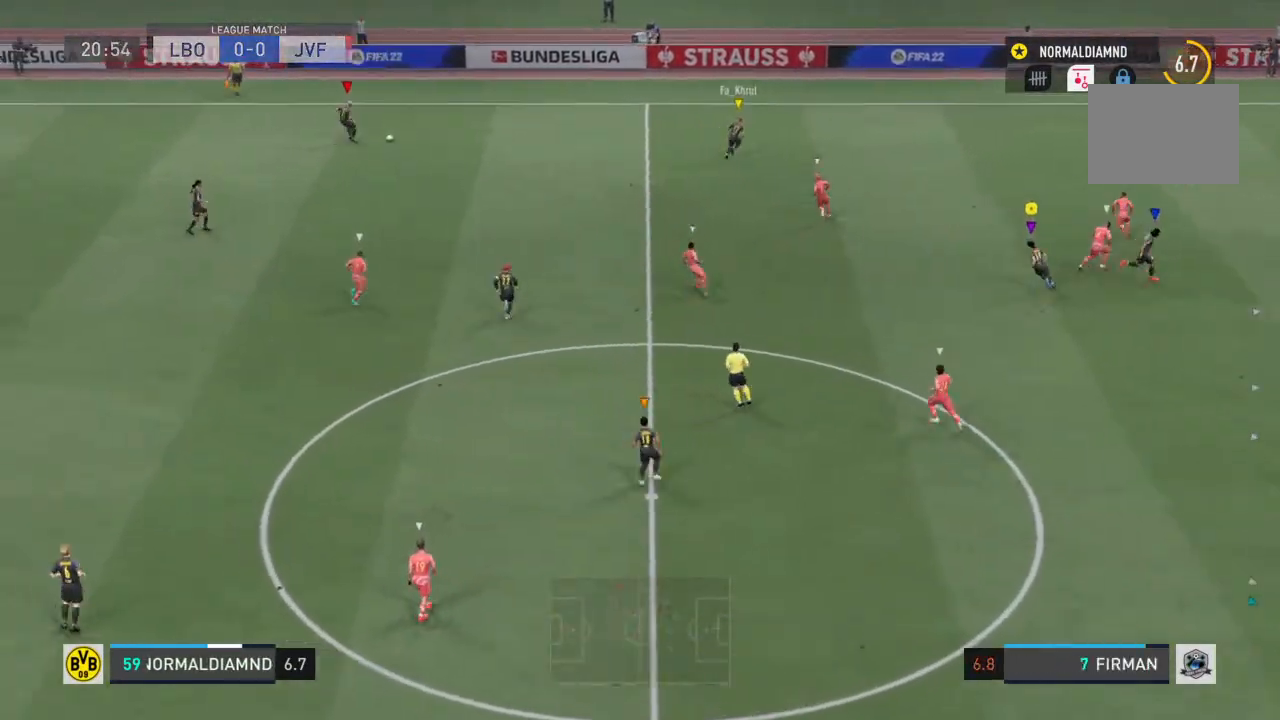
{"buttons": ["R2"], "left_stick": "up", "right_stick": "center", "events": [[100, "left_stick", "up"]]}
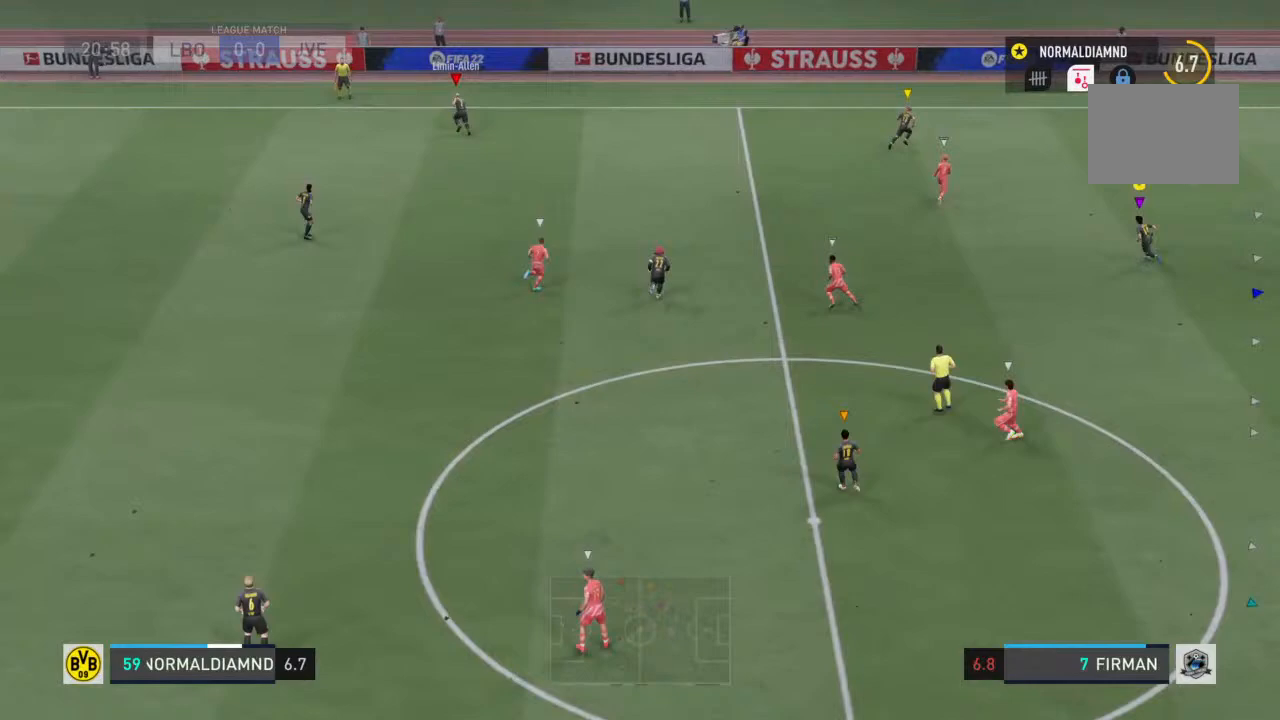
{"buttons": [], "left_stick": "down", "right_stick": "center", "events": [[67, "R2", "up"], [100, "left_stick", "center"], [200, "left_stick", "down-right"], [300, "left_stick", "down"]]}
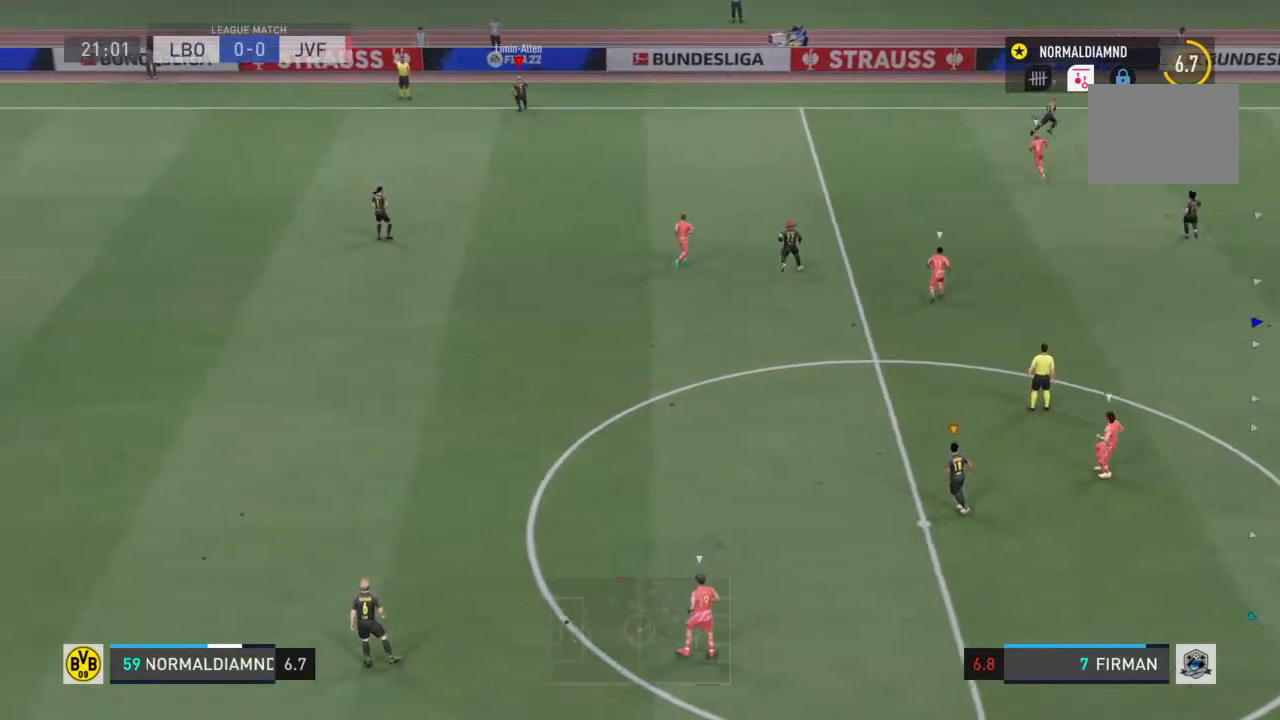
{"buttons": [], "left_stick": "down-left", "right_stick": "center", "events": [[100, "left_stick", "down-left"]]}
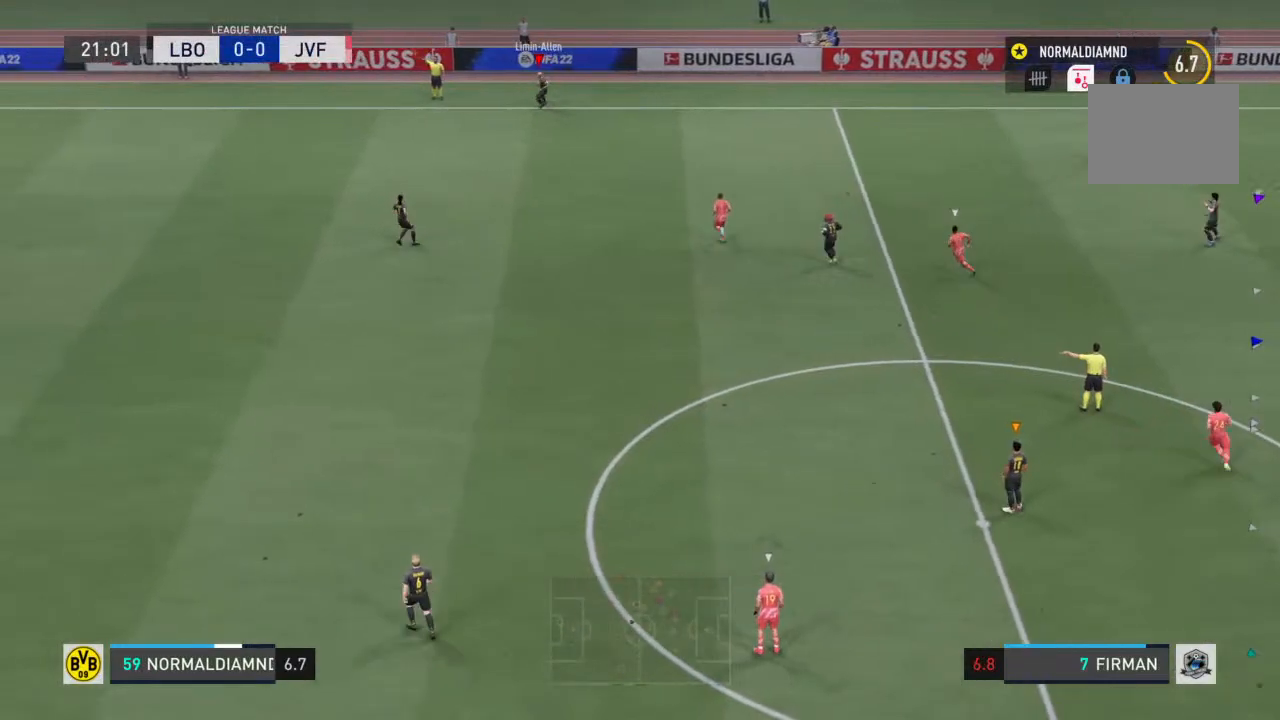
{"buttons": [], "left_stick": "center", "right_stick": "center", "events": [[67, "left_stick", "center"]]}
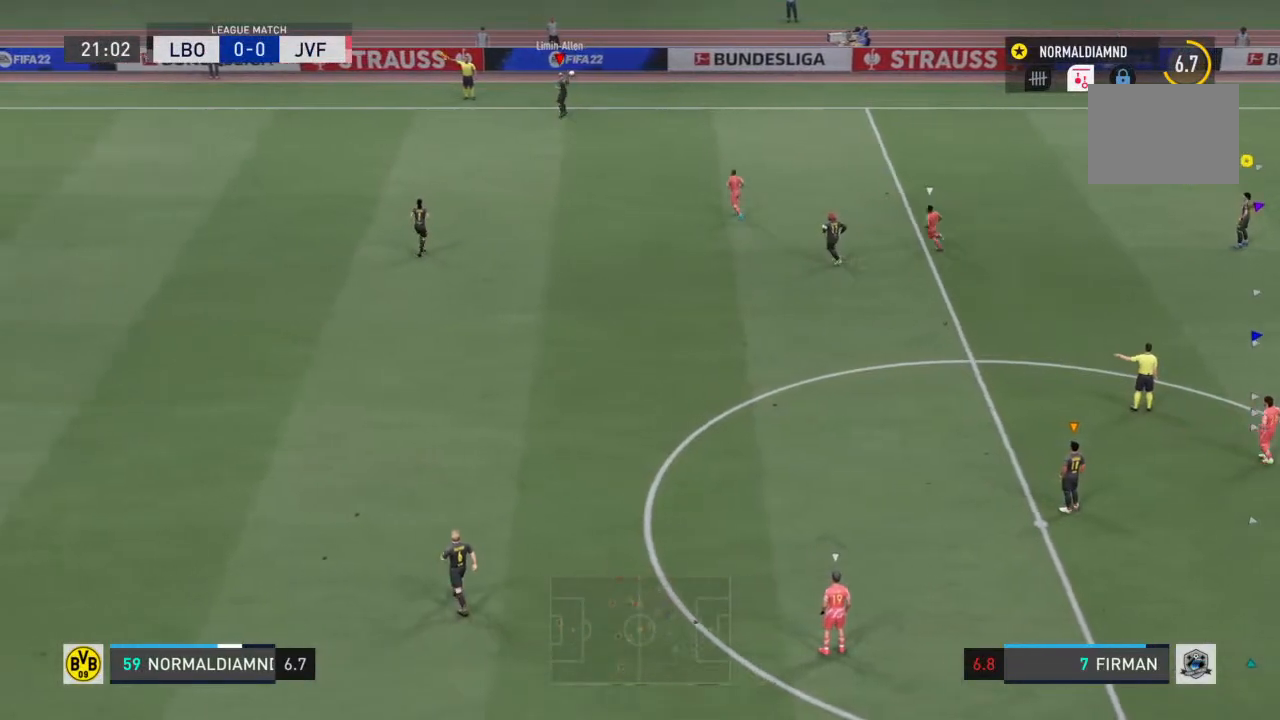
{"buttons": [], "left_stick": "center", "right_stick": "center", "events": []}
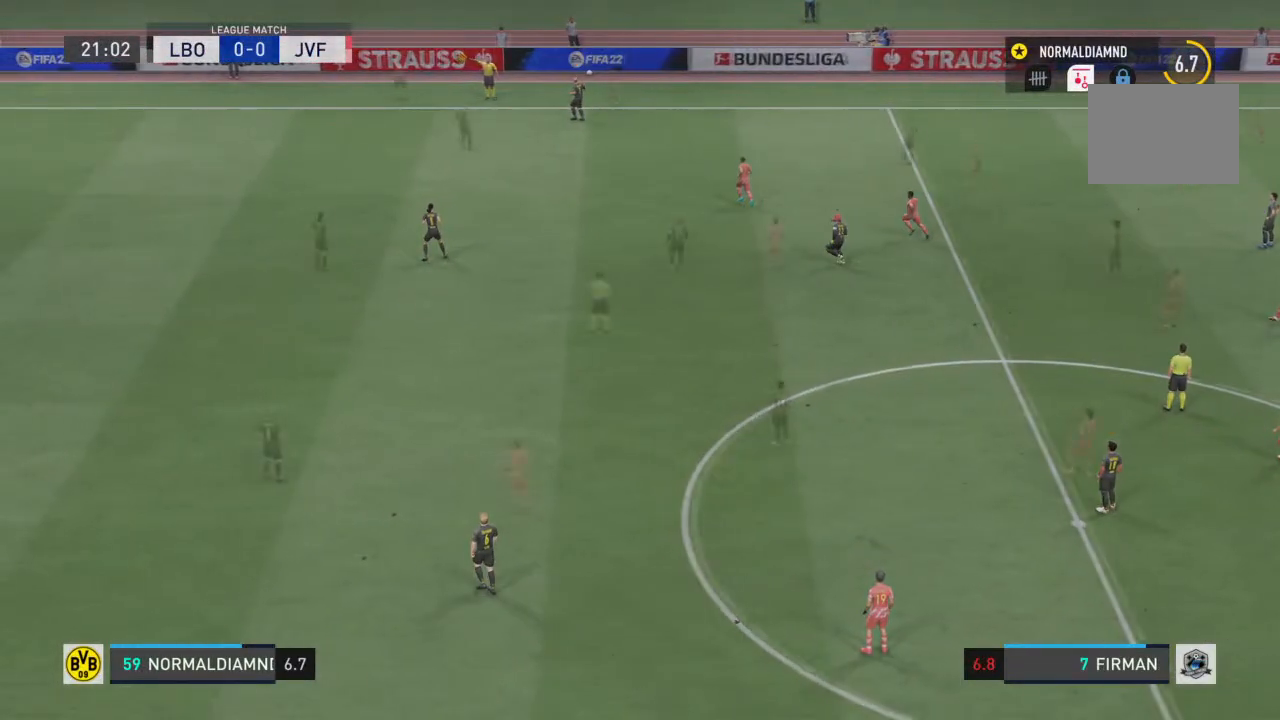
{"buttons": ["CROSS"], "left_stick": "center", "right_stick": "center", "events": [[367, "CROSS", "down"]]}
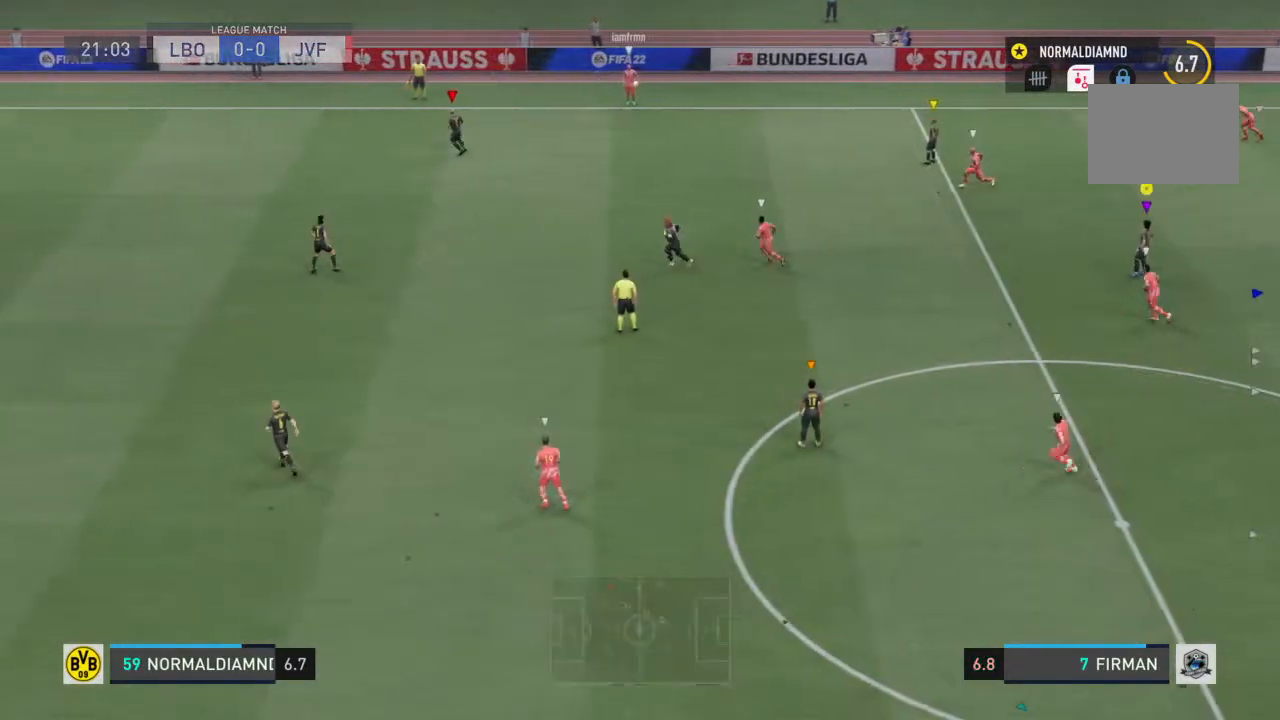
{"buttons": [], "left_stick": "center", "right_stick": "center", "events": [[67, "CROSS", "up"]]}
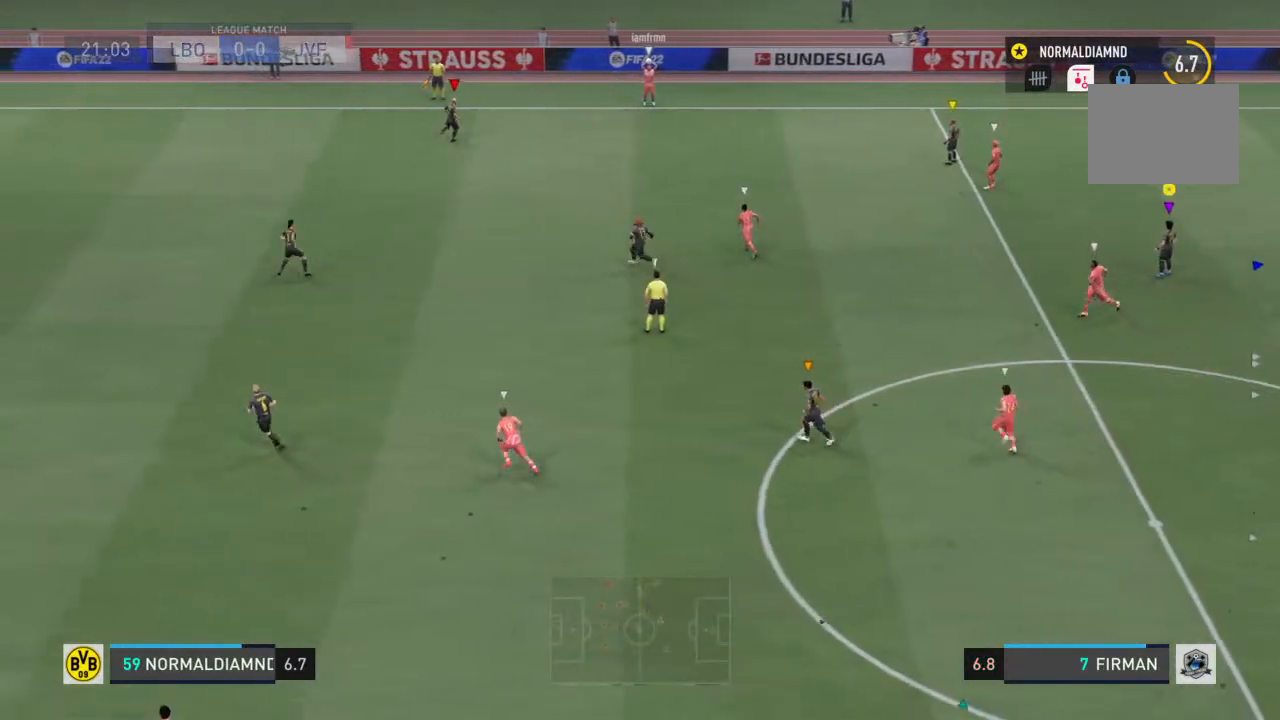
{"buttons": [], "left_stick": "left", "right_stick": "center", "events": [[133, "left_stick", "left"], [200, "left_stick", "center"], [467, "left_stick", "left"]]}
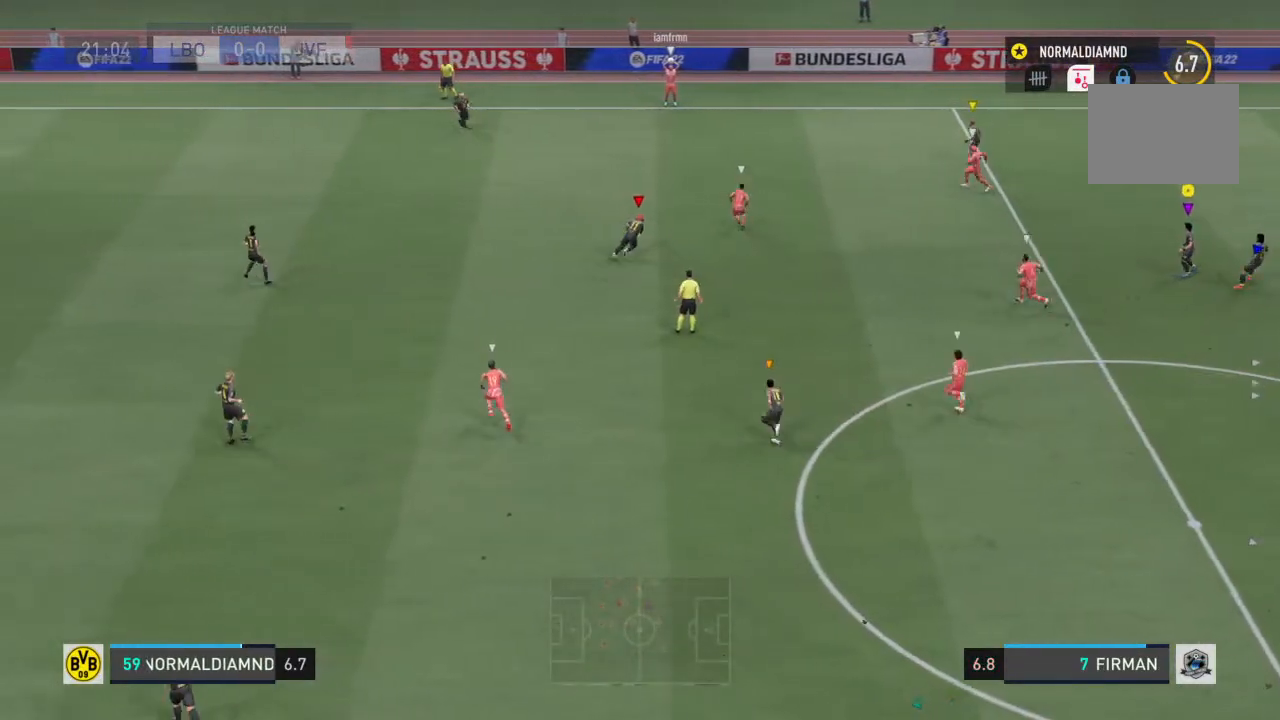
{"buttons": [], "left_stick": "left", "right_stick": "center", "events": []}
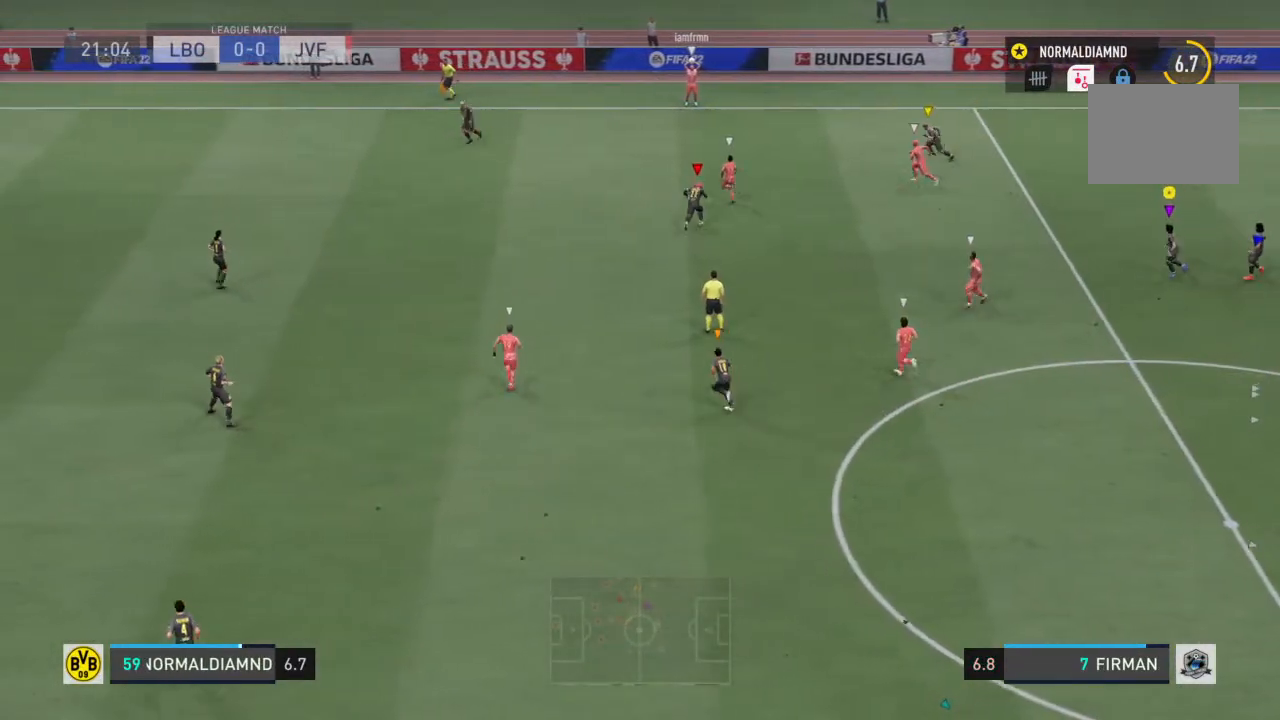
{"buttons": [], "left_stick": "left", "right_stick": "center", "events": []}
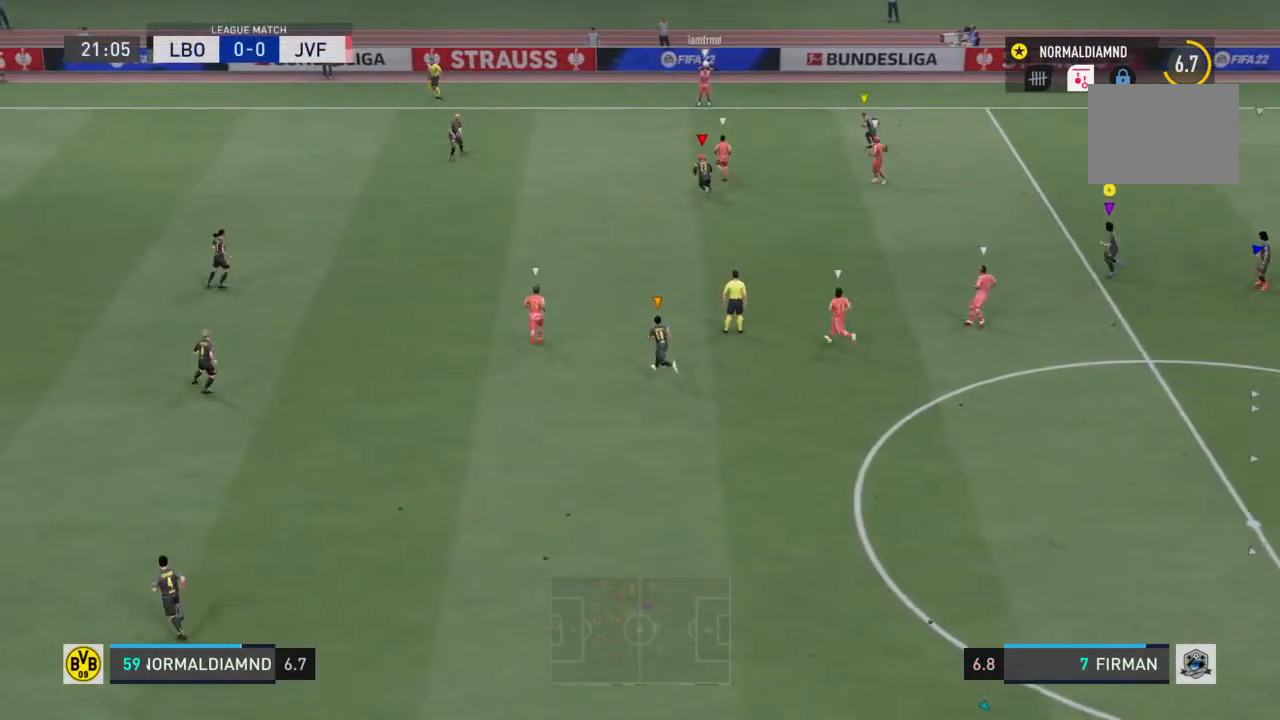
{"buttons": [], "left_stick": "center", "right_stick": "center", "events": [[467, "left_stick", "center"]]}
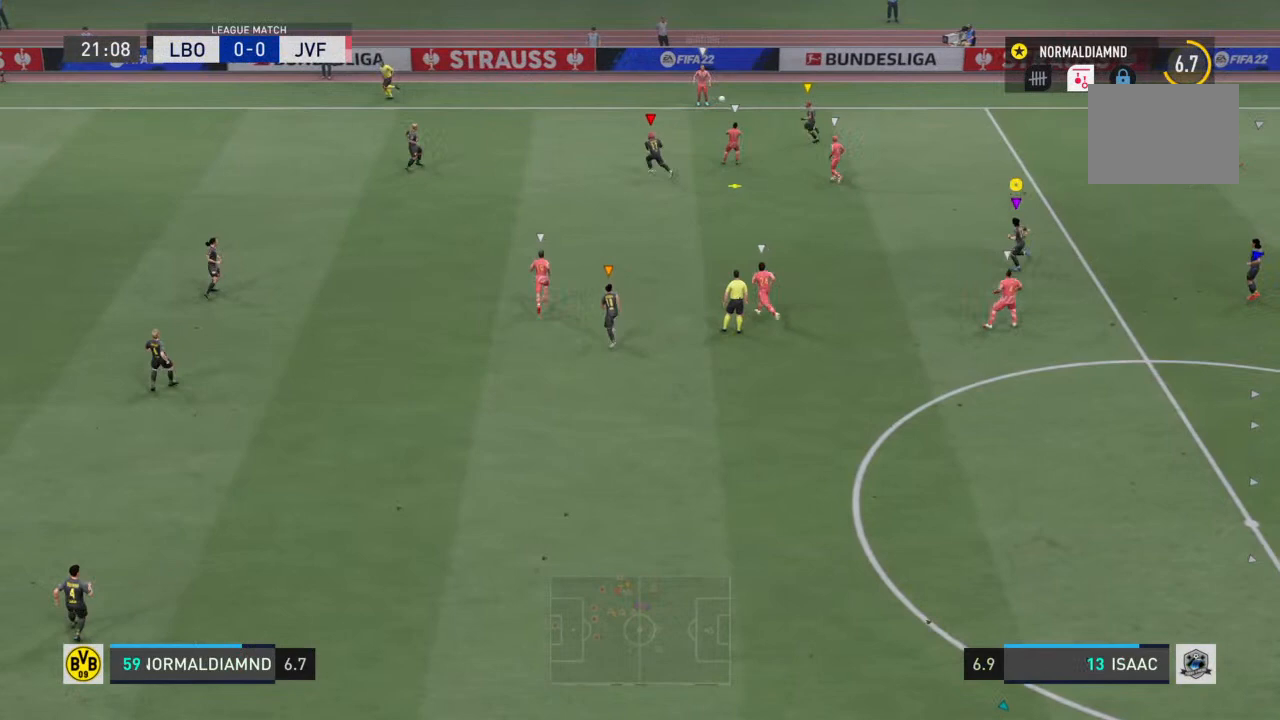
{"buttons": [], "left_stick": "left", "right_stick": "center", "events": [[233, "left_stick", "up-right"], [333, "left_stick", "center"], [433, "left_stick", "left"]]}
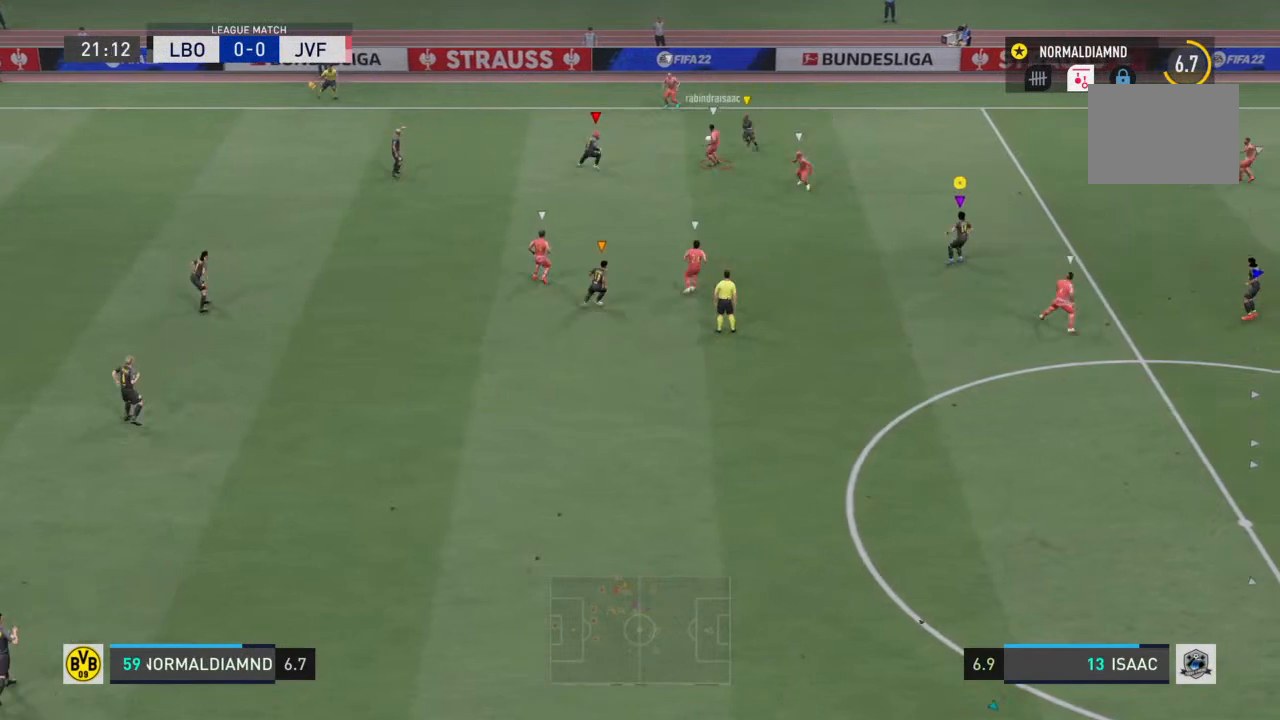
{"buttons": ["R2"], "left_stick": "up-left", "right_stick": "center", "events": [[100, "R2", "down"], [100, "left_stick", "center"], [200, "left_stick", "up-right"], [333, "left_stick", "up-left"]]}
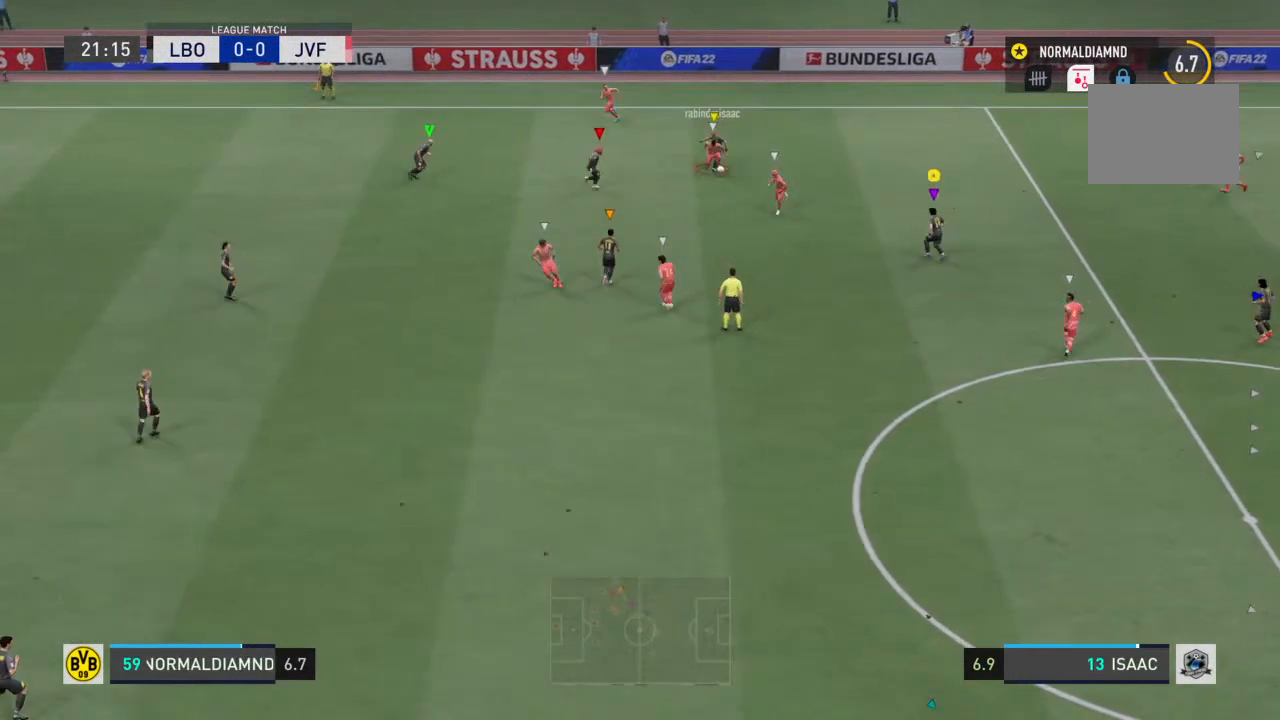
{"buttons": ["R2"], "left_stick": "down-left", "right_stick": "center", "events": [[67, "left_stick", "center"], [133, "left_stick", "down"], [367, "left_stick", "down-left"]]}
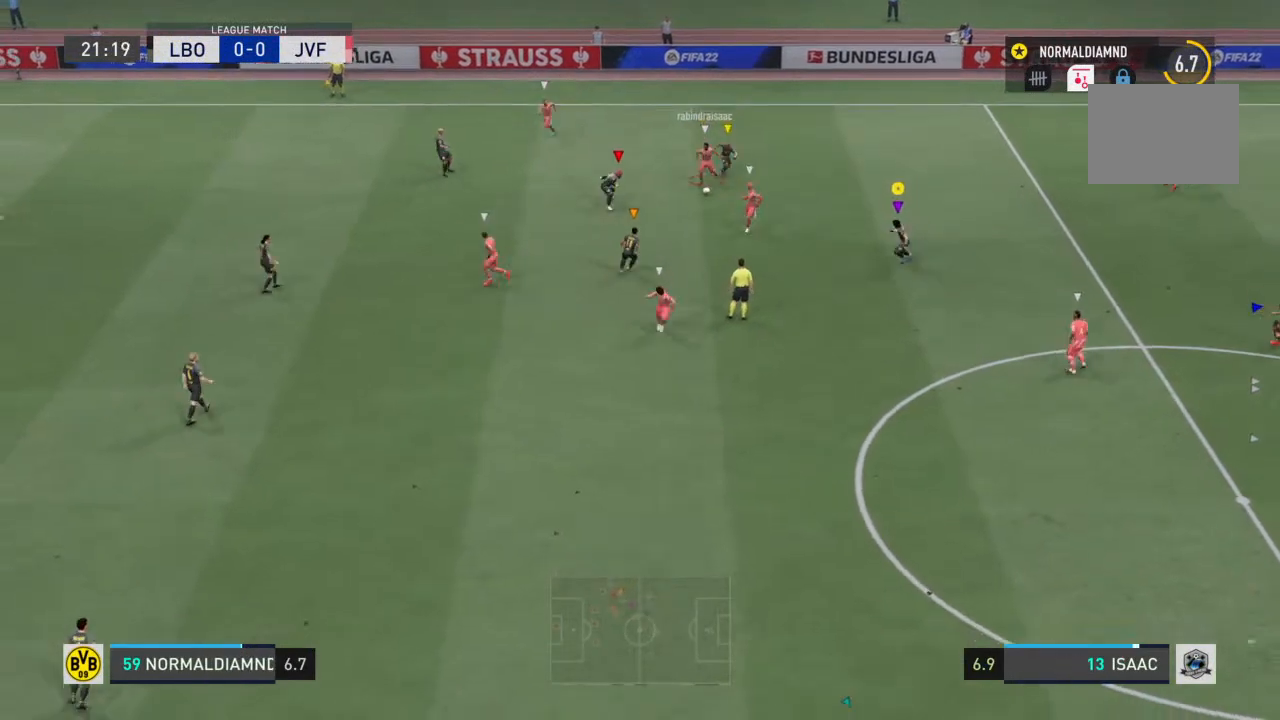
{"buttons": [], "left_stick": "down-left", "right_stick": "center", "events": [[267, "left_stick", "down-right"], [367, "left_stick", "down-left"], [467, "R2", "up"]]}
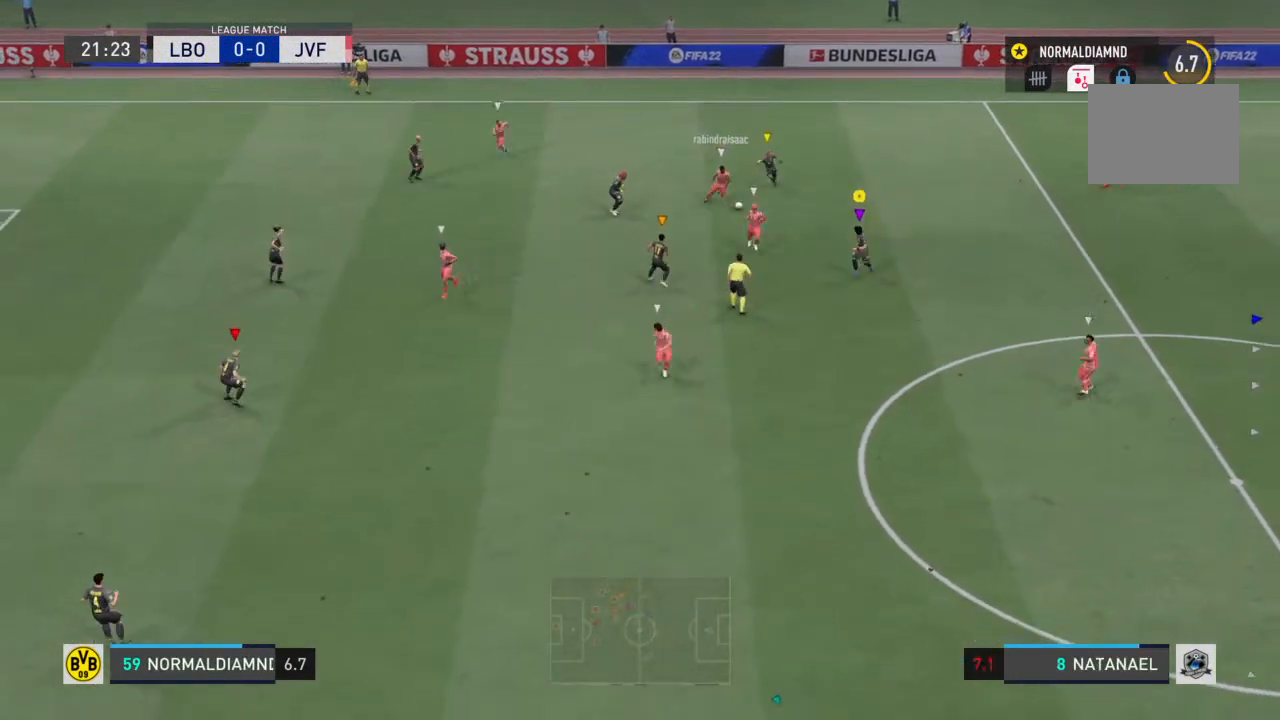
{"buttons": ["R2"], "left_stick": "right", "right_stick": "center", "events": [[33, "left_stick", "center"], [167, "R2", "down"], [200, "left_stick", "down"], [367, "left_stick", "right"]]}
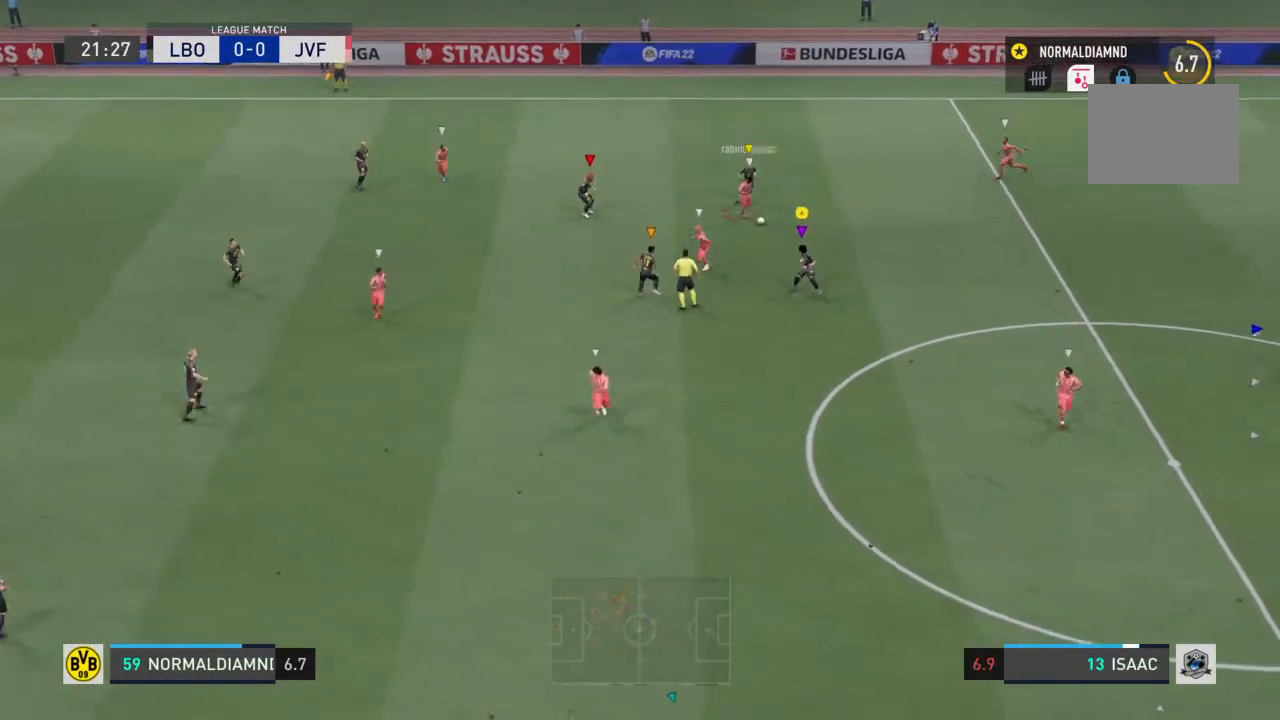
{"buttons": ["R2"], "left_stick": "down-right", "right_stick": "center", "events": [[233, "left_stick", "down-right"]]}
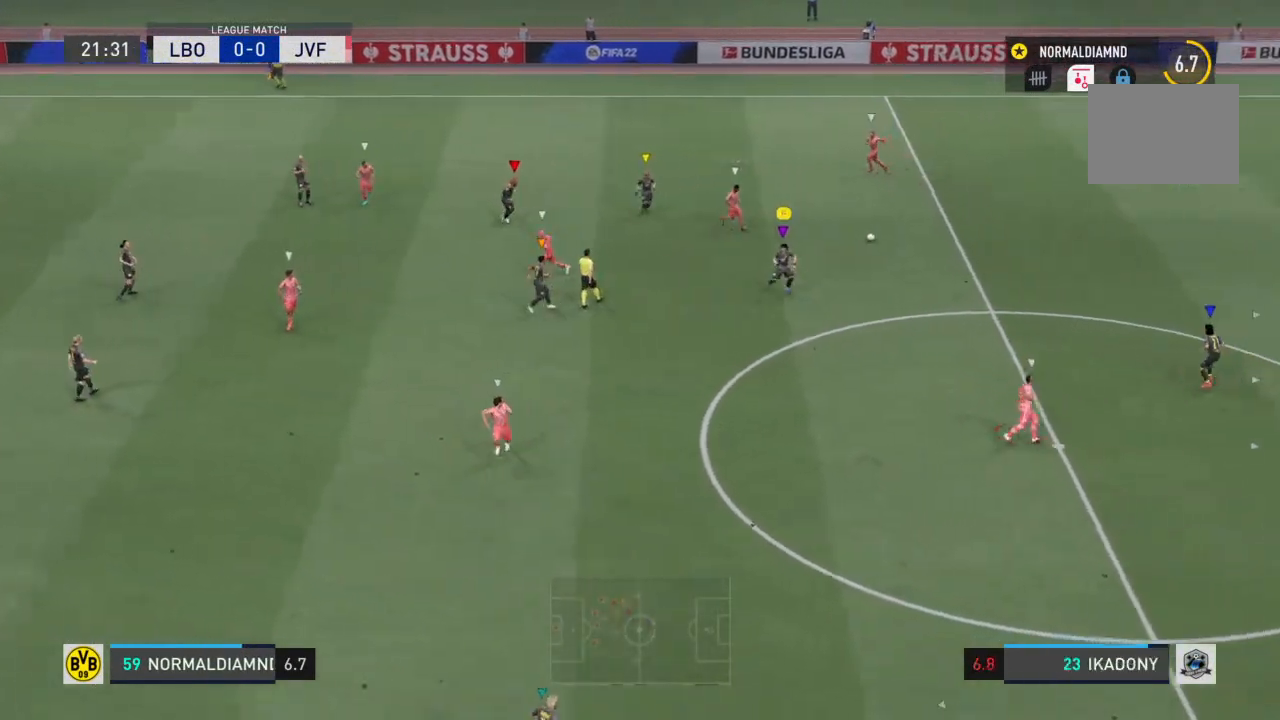
{"buttons": [], "left_stick": "down-right", "right_stick": "center", "events": [[33, "left_stick", "down-left"], [167, "left_stick", "down-right"], [400, "R2", "up"]]}
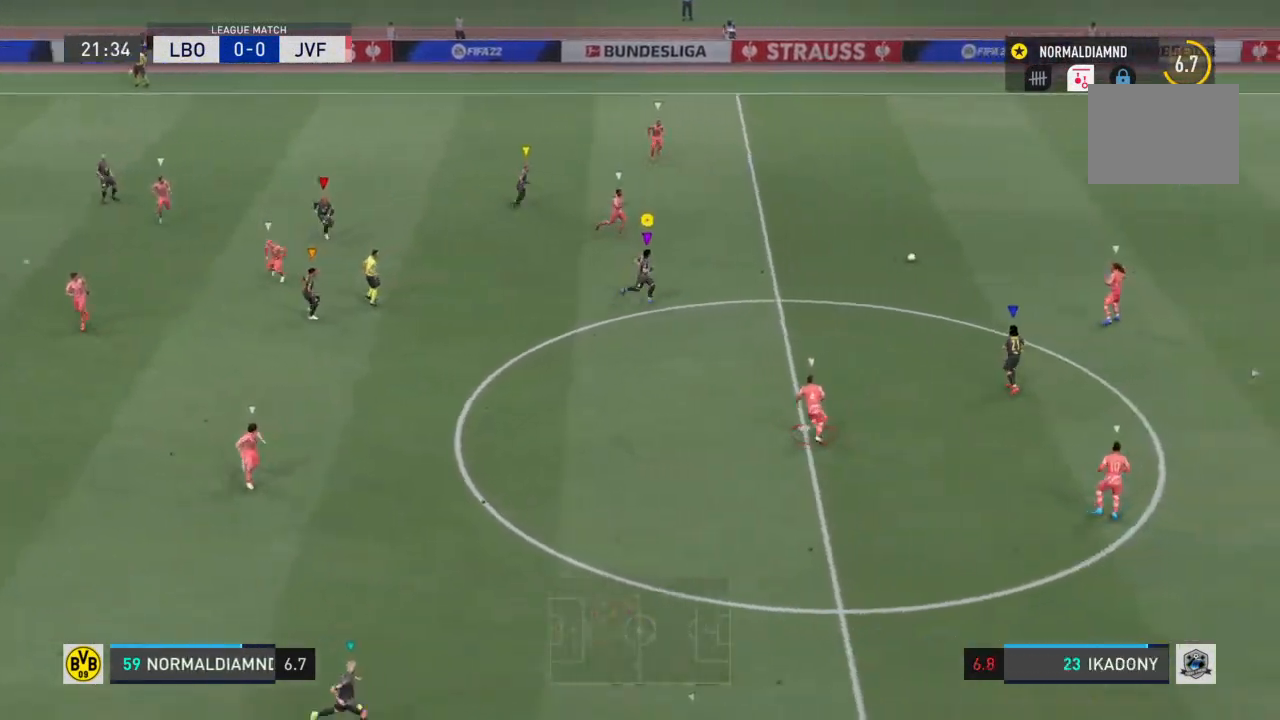
{"buttons": [], "left_stick": "down-right", "right_stick": "center", "events": []}
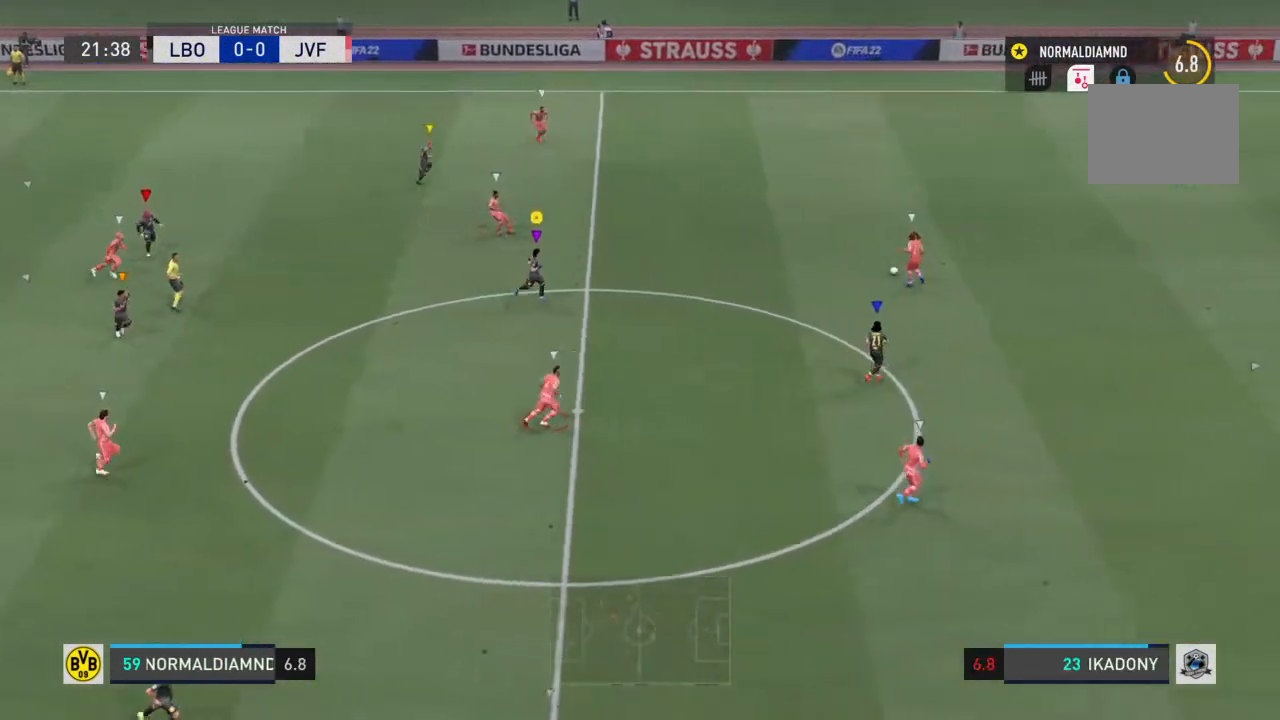
{"buttons": [], "left_stick": "center", "right_stick": "center", "events": [[367, "left_stick", "center"]]}